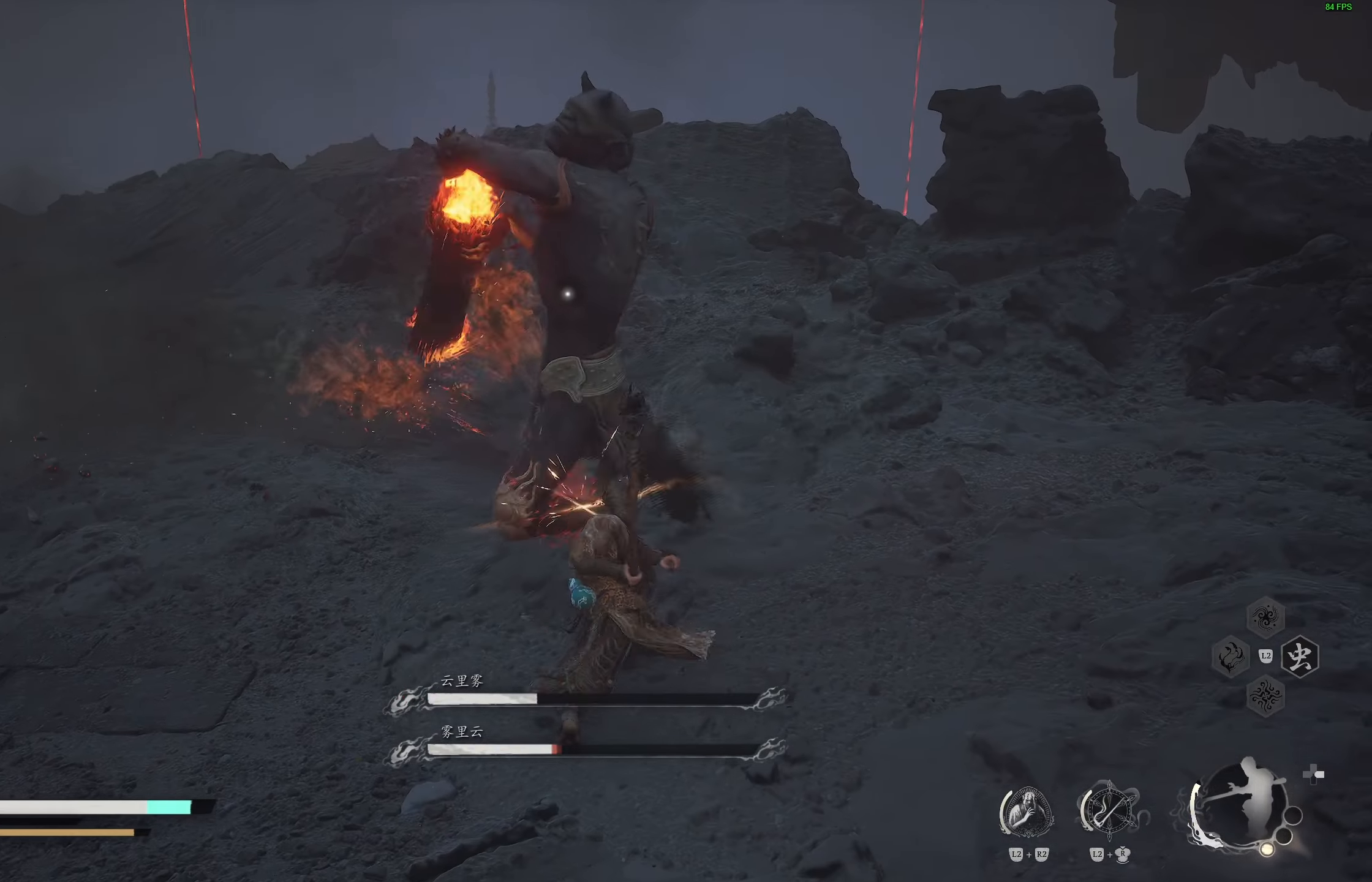
Gameplay with a controller (PlayStation layout); each line is a JSON object with the inputs held at the frame after it. "events" lists button and stick changes between this image and that frame as [ms after this image, input, new state], when the widget could be followed in between.
{"buttons": [], "left_stick": "center", "right_stick": "center", "events": [[83, "left_stick", "down-left"], [200, "CIRCLE", "down"], [200, "left_stick", "left"], [317, "CIRCLE", "up"], [400, "left_stick", "center"]]}
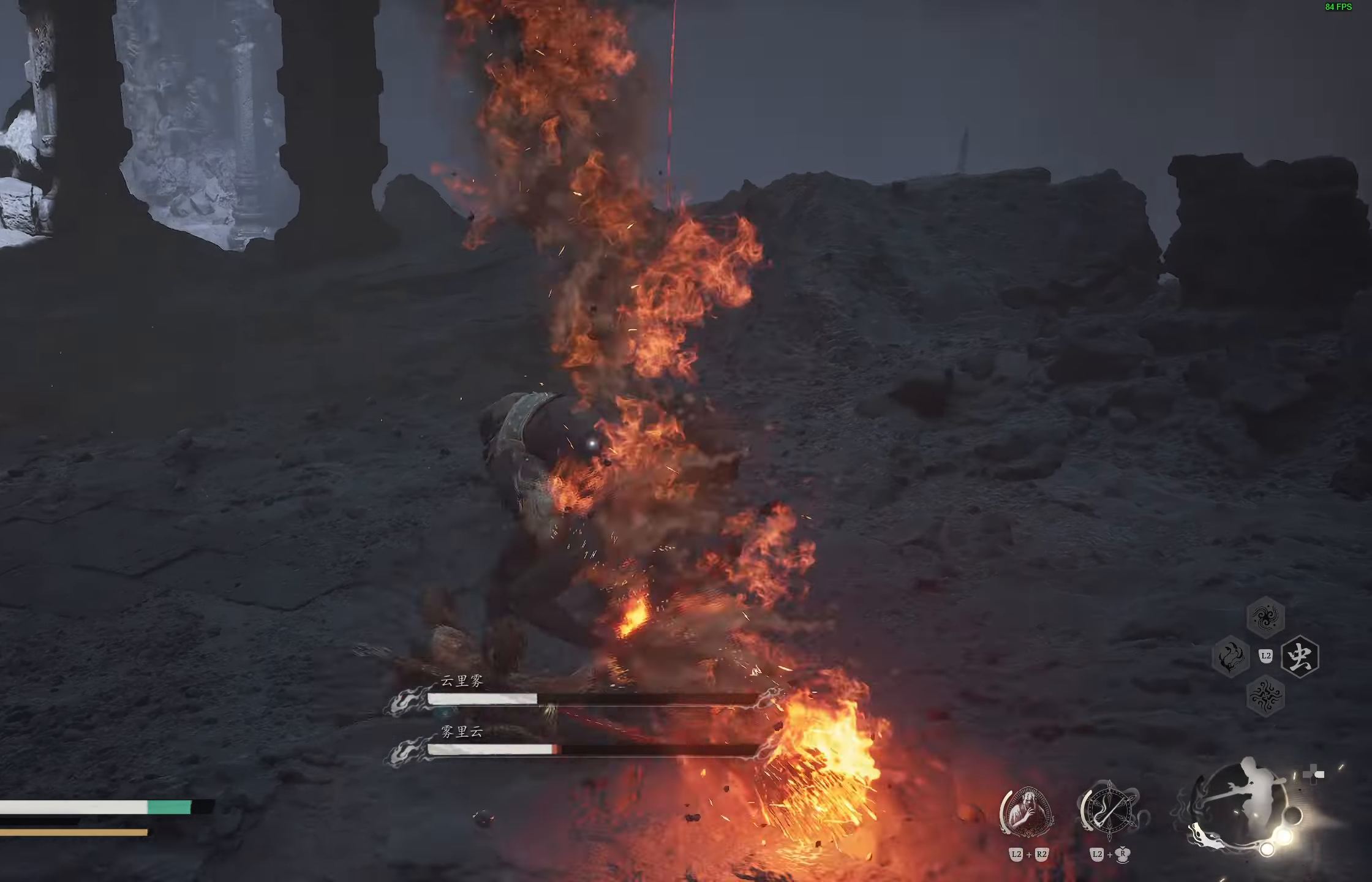
{"buttons": [], "left_stick": "center", "right_stick": "center", "events": []}
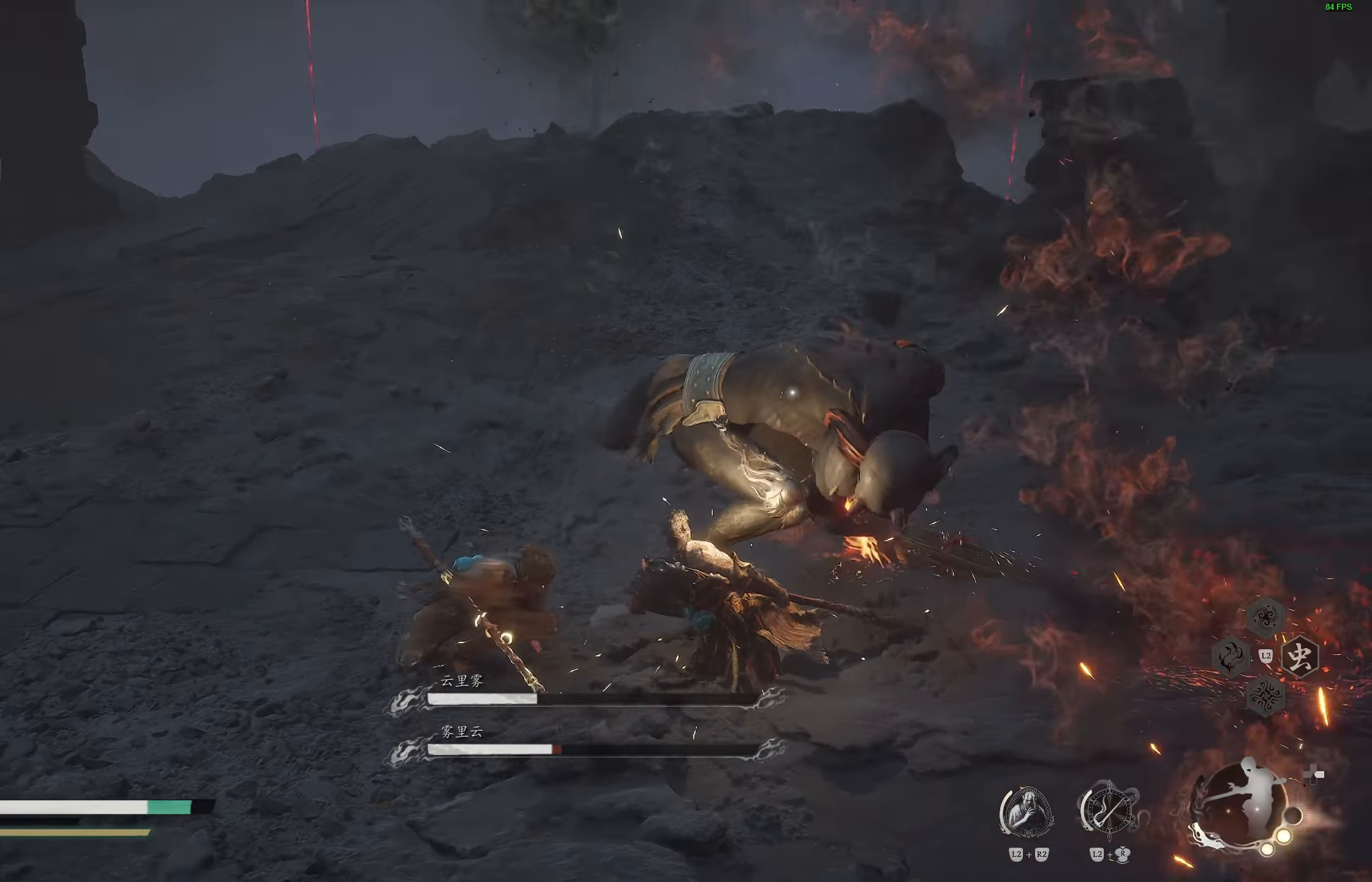
{"buttons": ["R1"], "left_stick": "center", "right_stick": "center", "events": [[100, "R1", "down"], [183, "R1", "up"], [283, "R1", "down"], [350, "R1", "up"], [467, "R1", "down"]]}
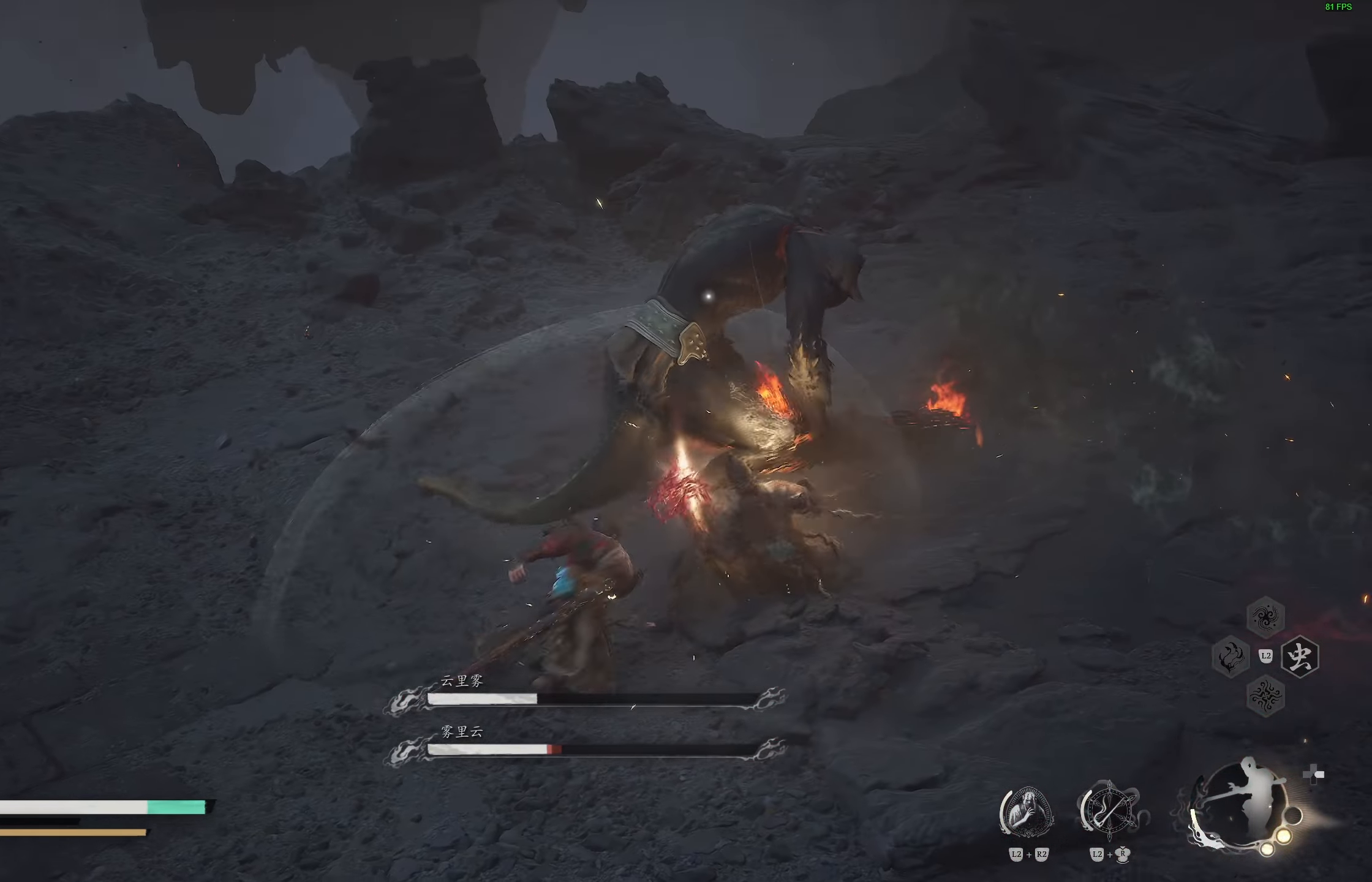
{"buttons": [], "left_stick": "center", "right_stick": "center", "events": [[17, "R1", "up"], [100, "R1", "down"], [200, "R1", "up"]]}
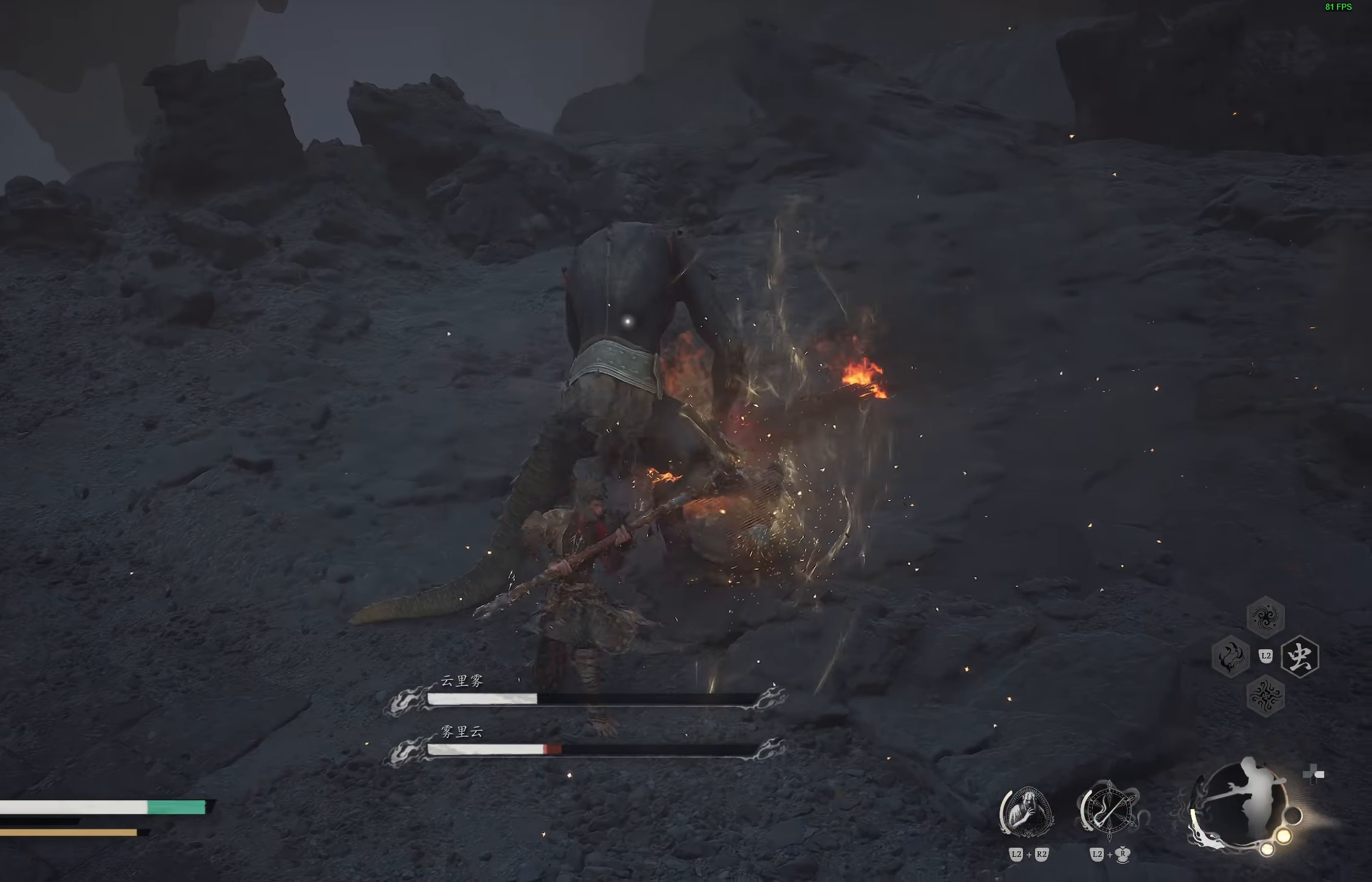
{"buttons": [], "left_stick": "center", "right_stick": "center", "events": [[250, "R1", "down"], [317, "R1", "up"], [383, "R1", "down"], [483, "R1", "up"]]}
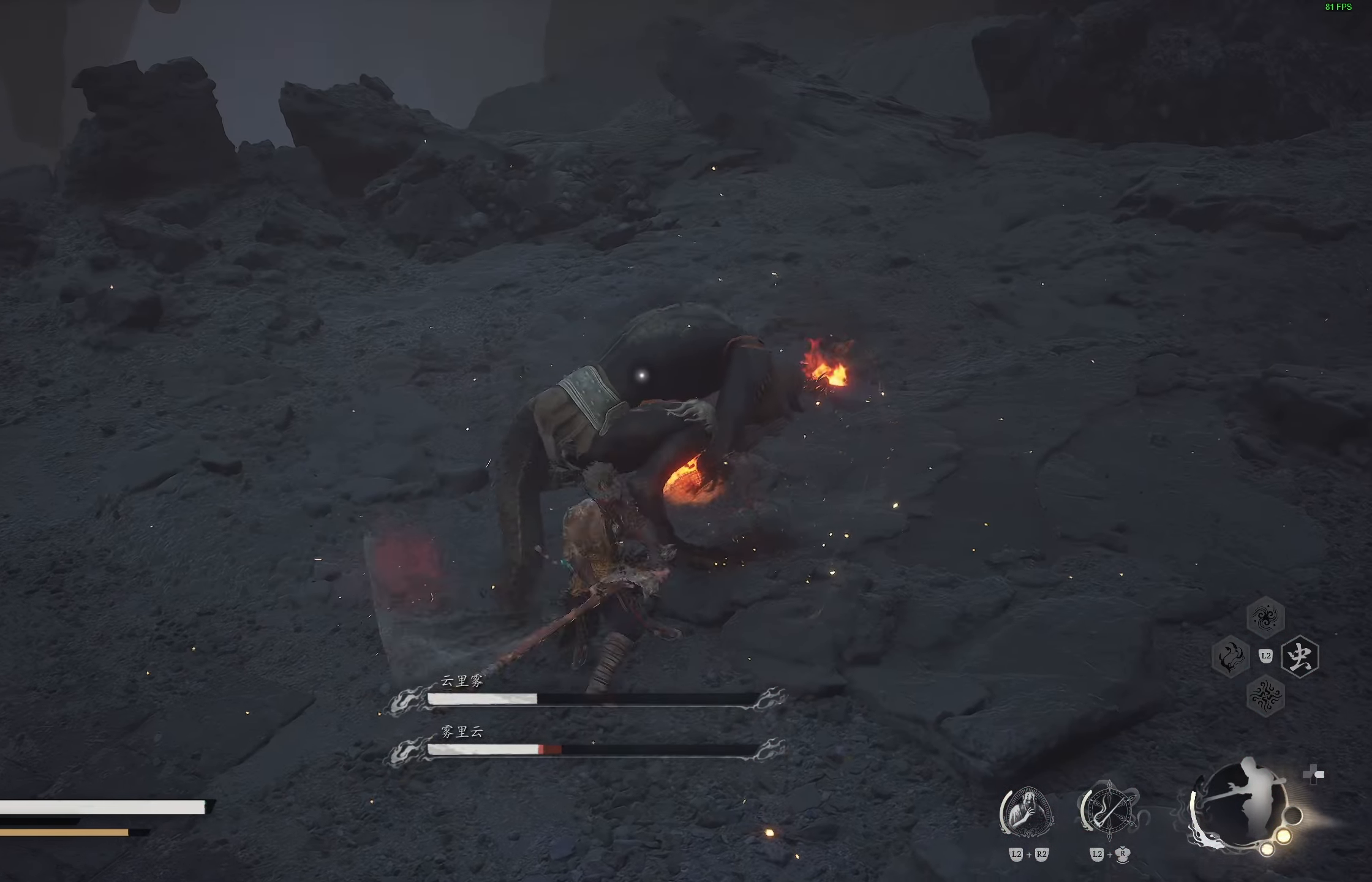
{"buttons": [], "left_stick": "center", "right_stick": "center", "events": []}
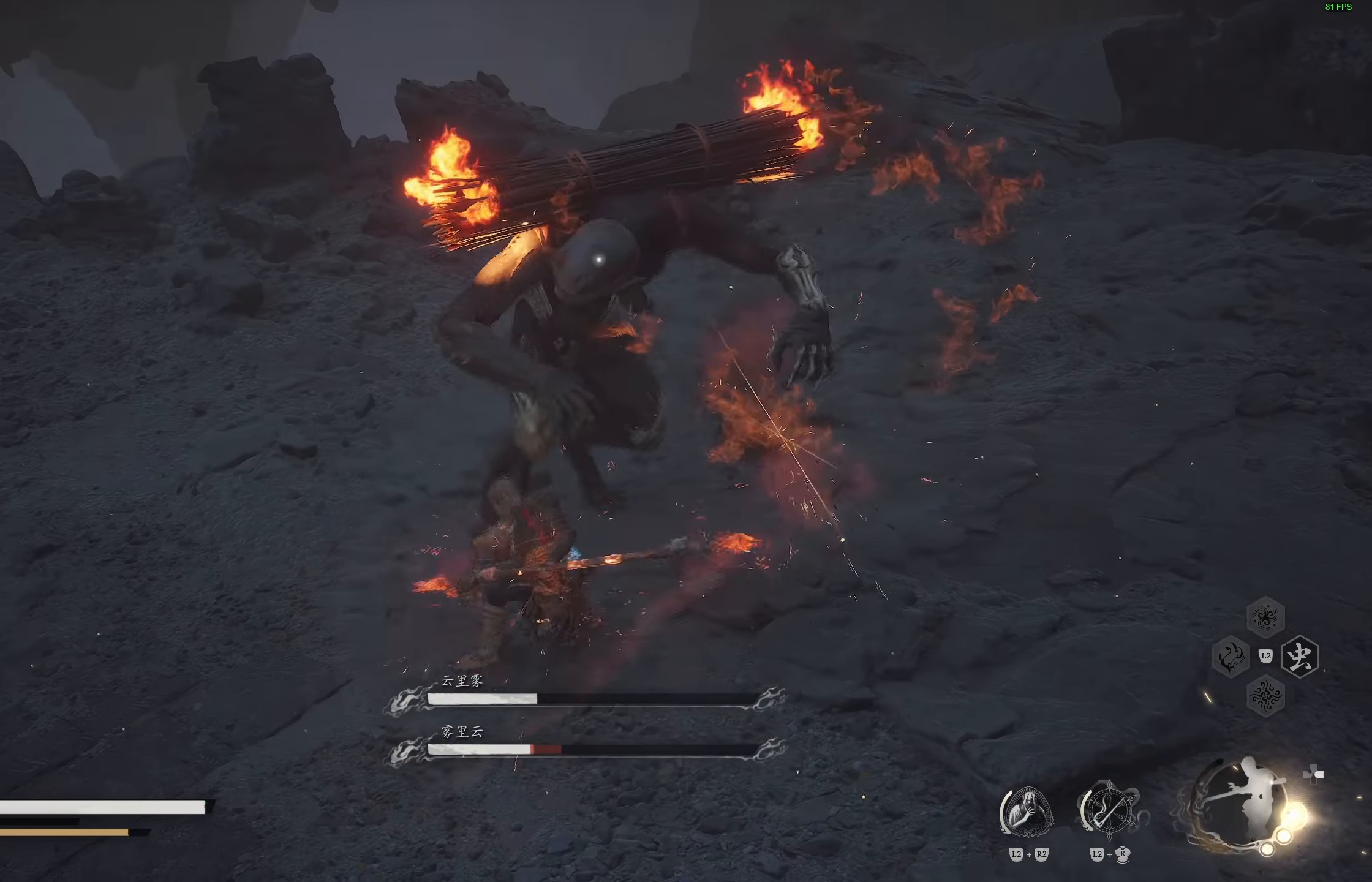
{"buttons": [], "left_stick": "center", "right_stick": "center", "events": [[117, "R1", "down"], [200, "R1", "up"]]}
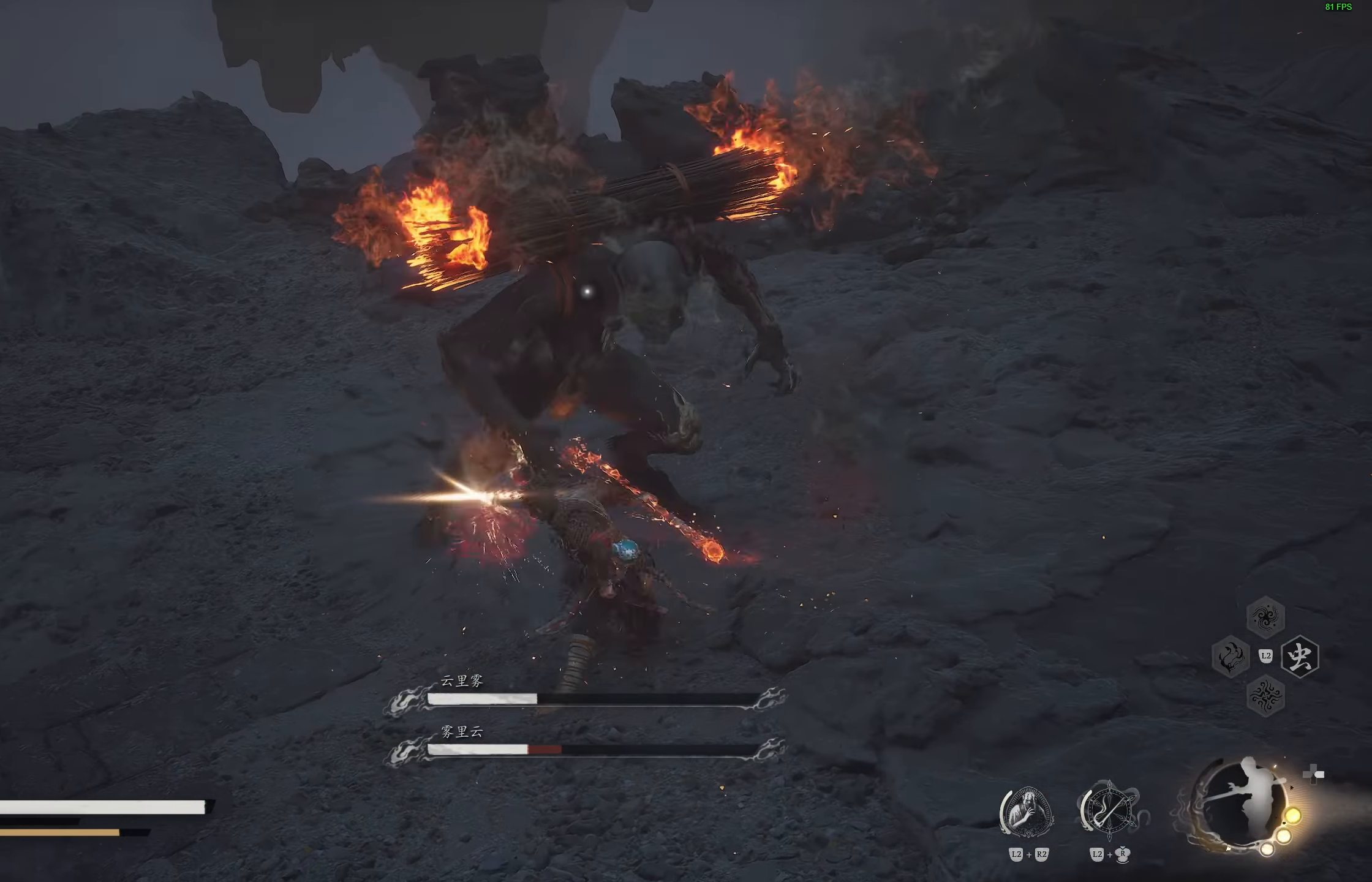
{"buttons": [], "left_stick": "up-right", "right_stick": "center", "events": [[483, "left_stick", "up-right"]]}
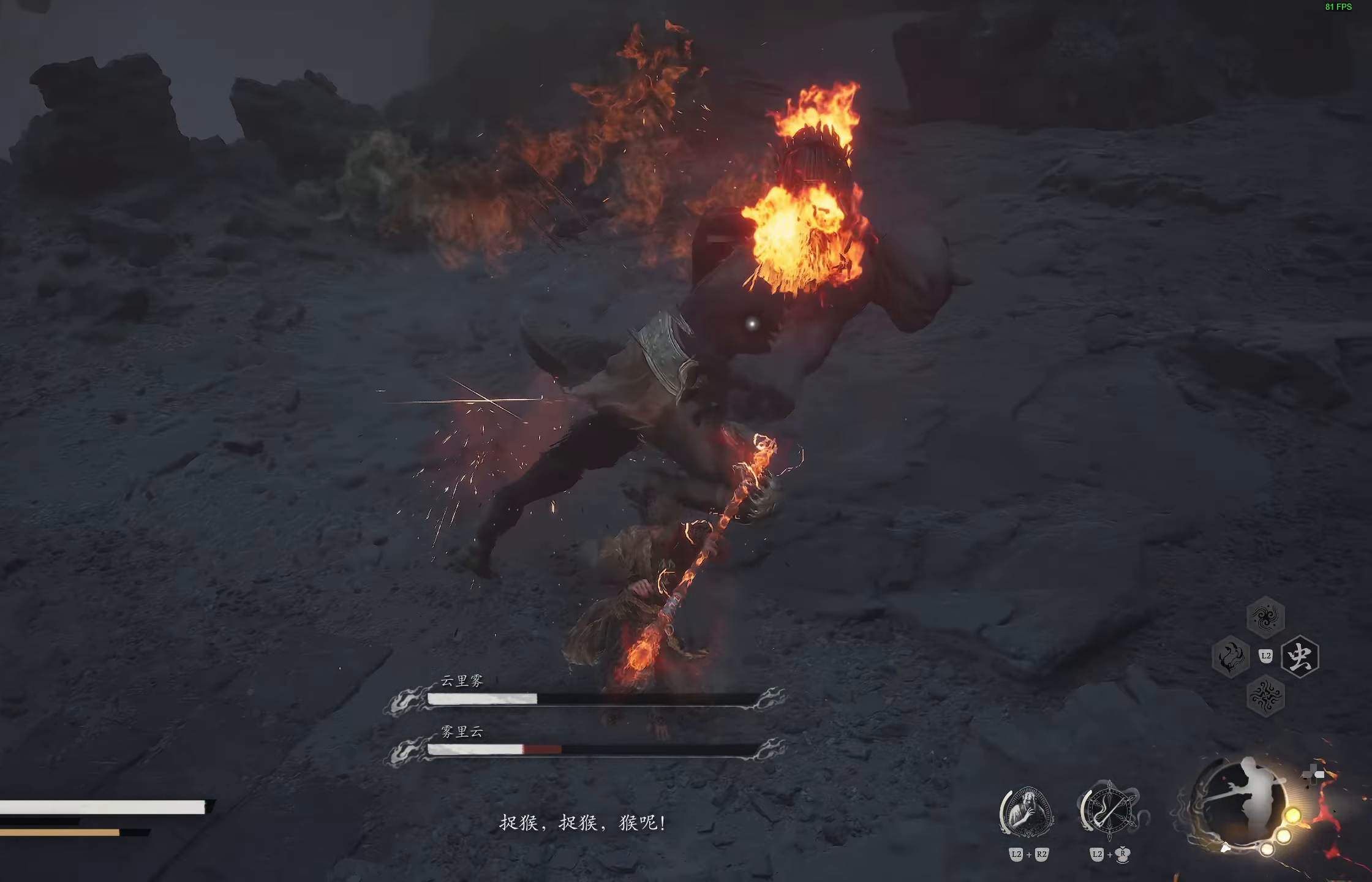
{"buttons": [], "left_stick": "up-right", "right_stick": "center", "events": [[383, "R1", "down"], [467, "R1", "up"]]}
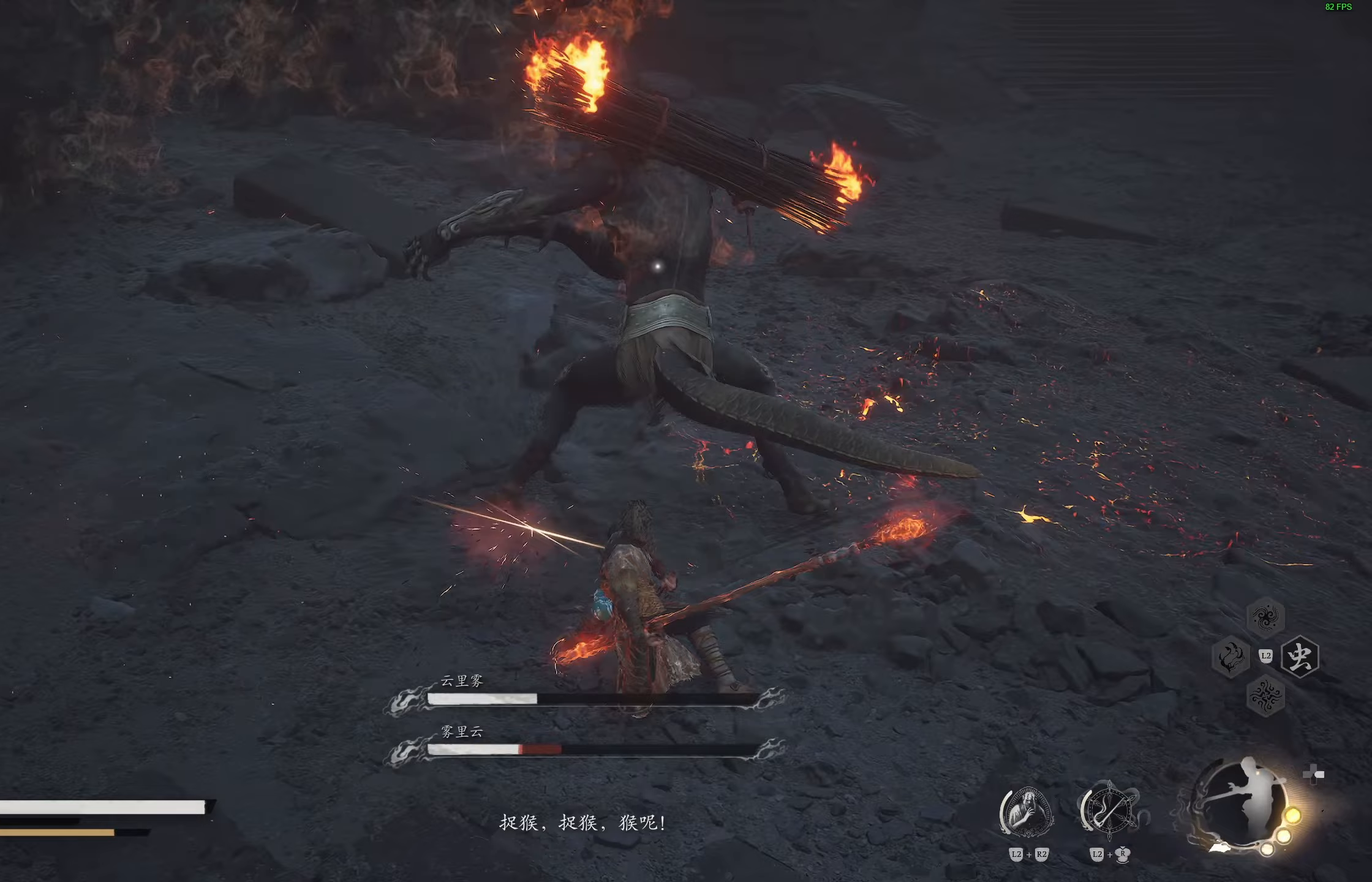
{"buttons": [], "left_stick": "center", "right_stick": "center", "events": [[33, "R1", "down"], [100, "R1", "up"], [317, "left_stick", "center"]]}
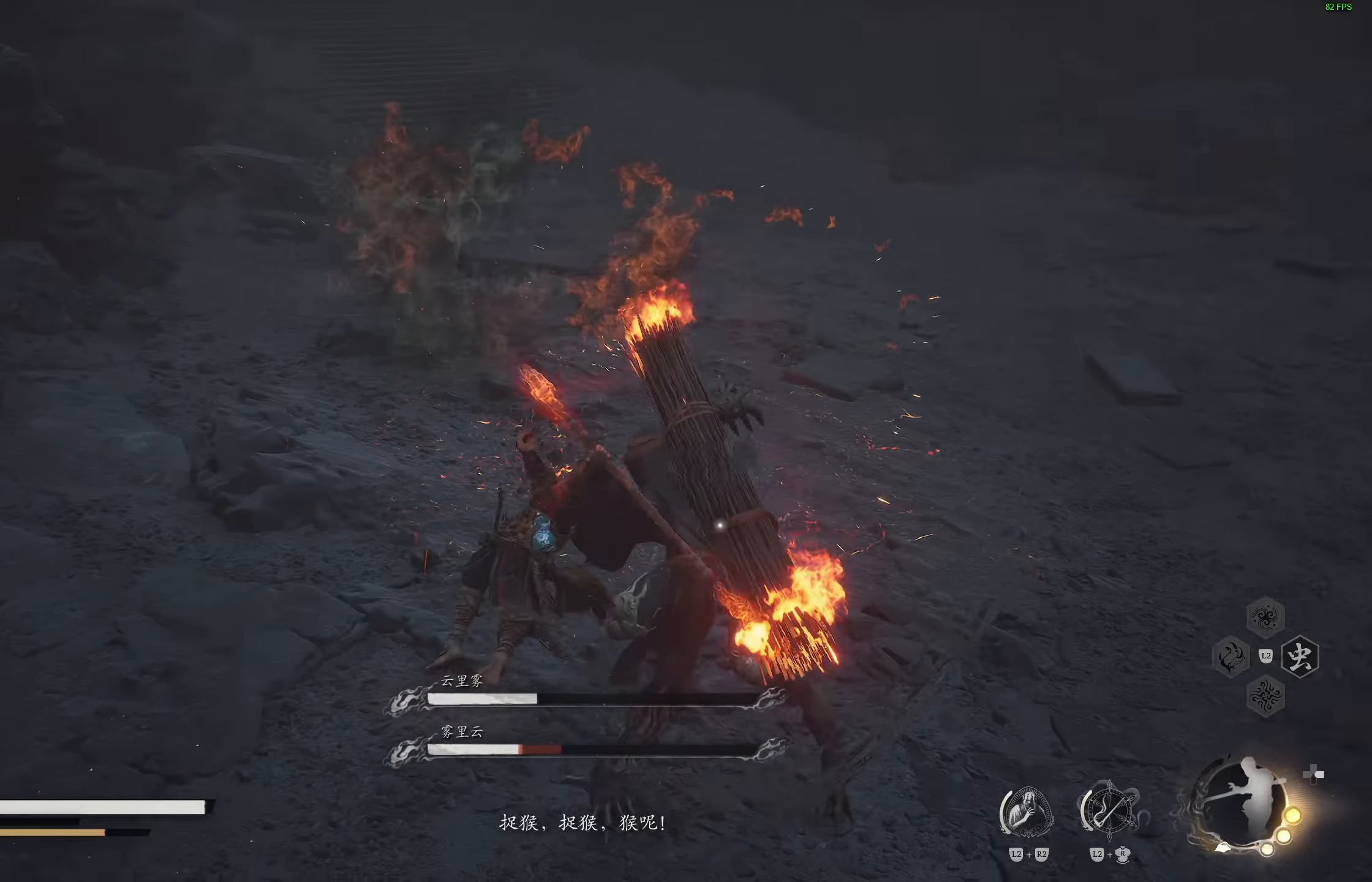
{"buttons": [], "left_stick": "center", "right_stick": "center", "events": []}
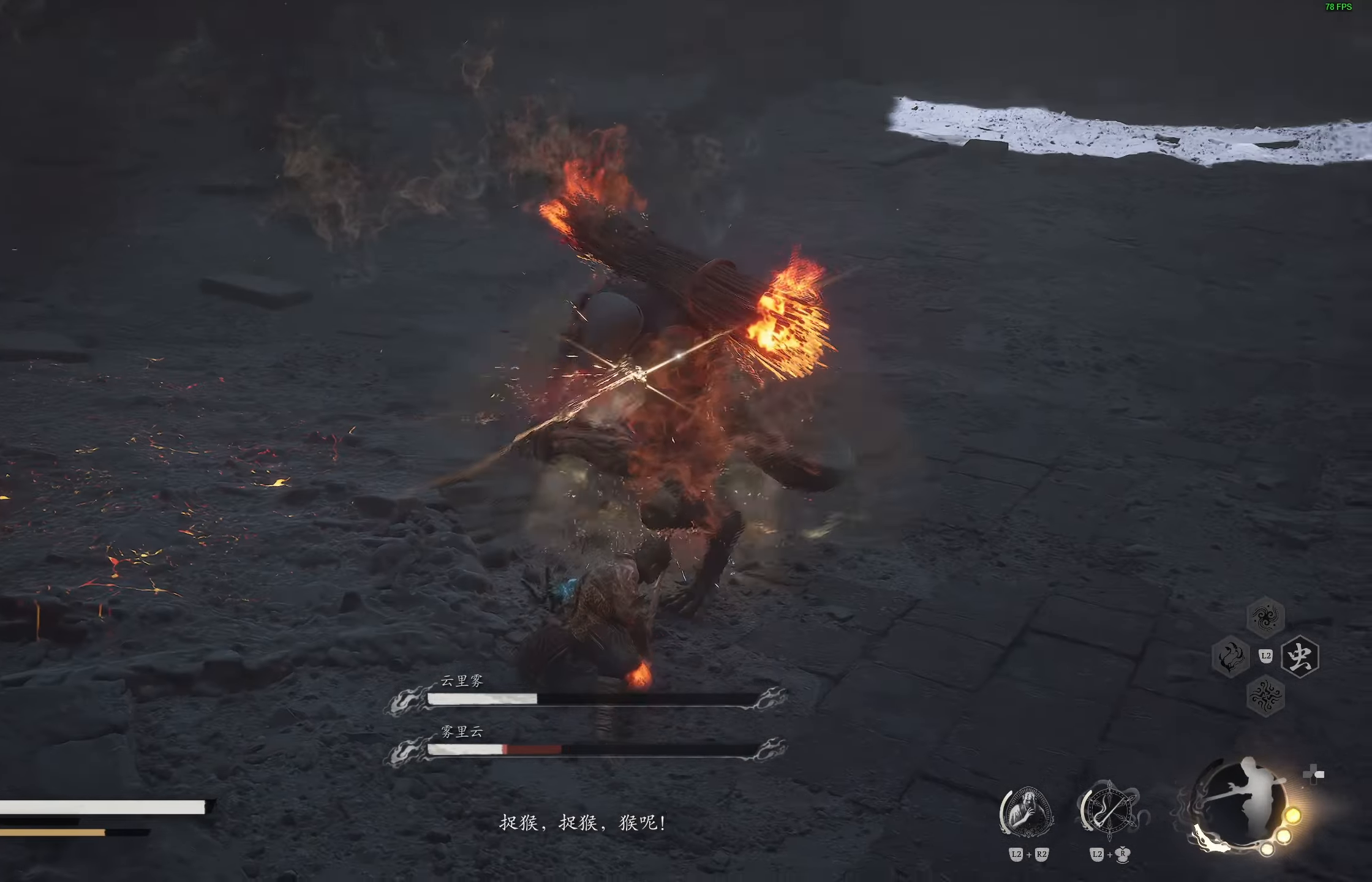
{"buttons": ["R1"], "left_stick": "up", "right_stick": "center", "events": [[17, "left_stick", "up"], [267, "R1", "down"], [383, "R1", "up"], [417, "R1", "down"]]}
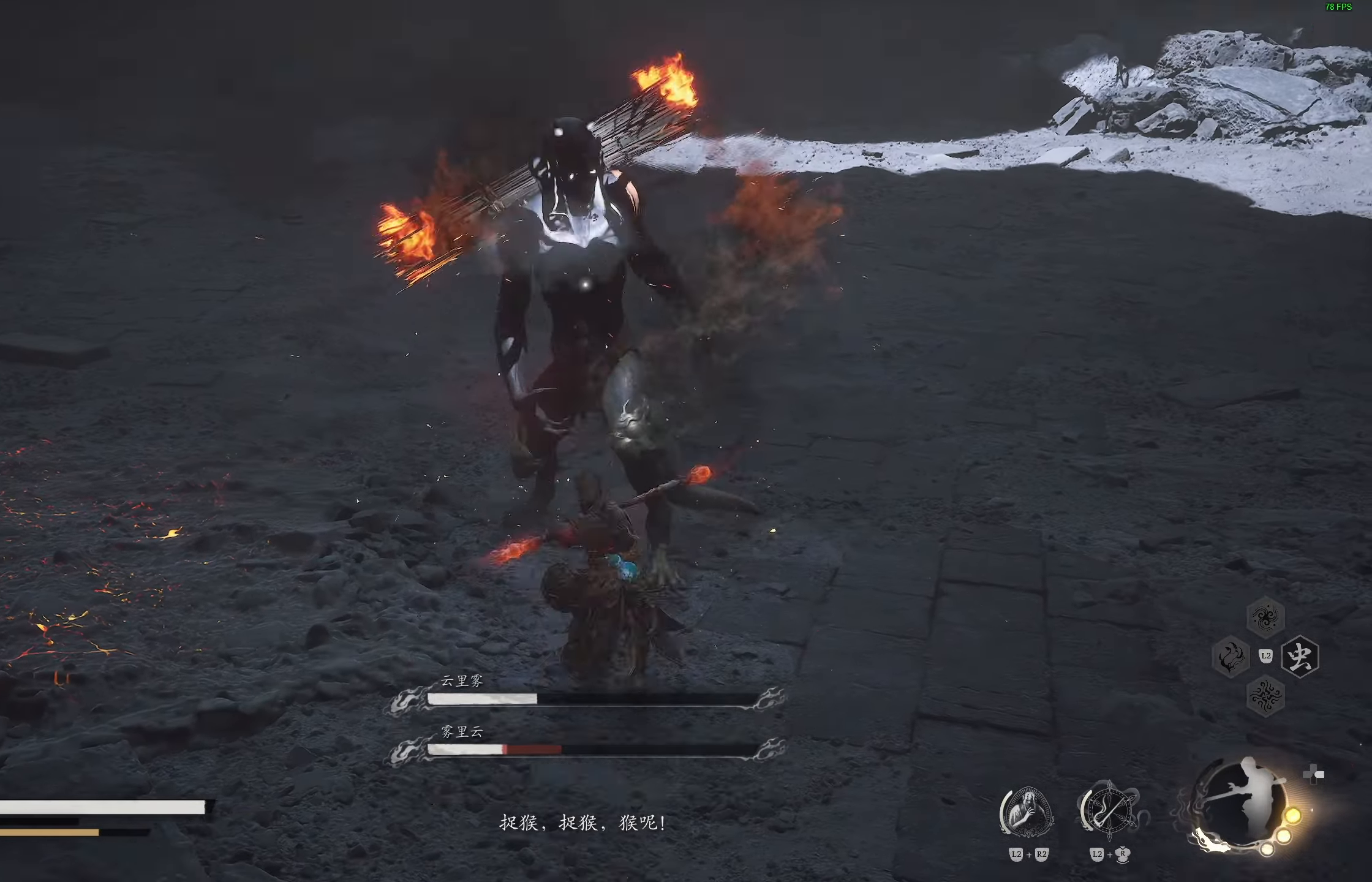
{"buttons": ["CIRCLE"], "left_stick": "right", "right_stick": "center", "events": [[33, "R1", "up"], [117, "R1", "down"], [200, "R1", "up"], [383, "left_stick", "right"], [433, "CIRCLE", "down"]]}
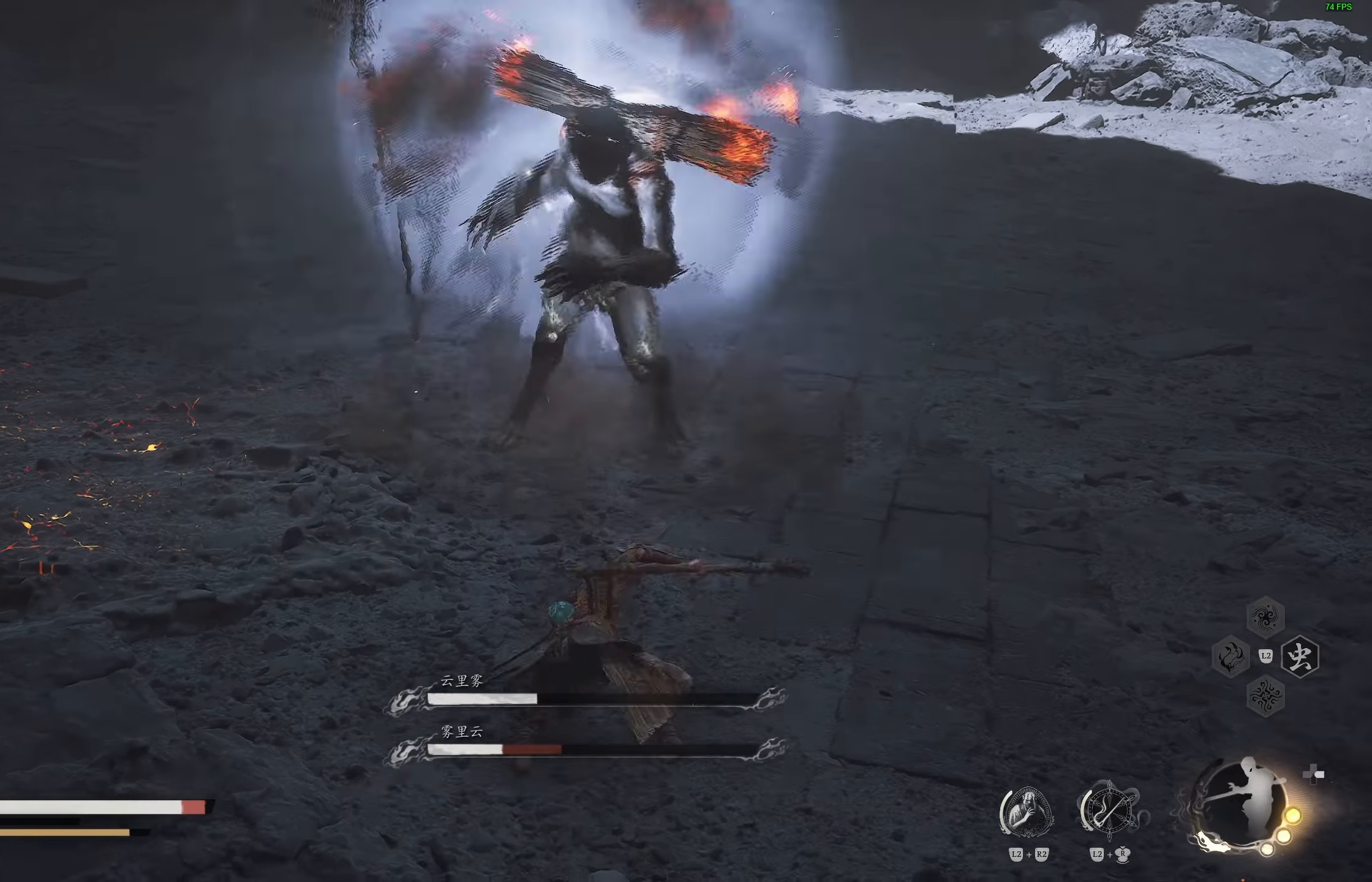
{"buttons": [], "left_stick": "up-right", "right_stick": "center", "events": [[50, "CIRCLE", "up"], [100, "CIRCLE", "down"], [200, "CIRCLE", "up"], [317, "left_stick", "up-right"]]}
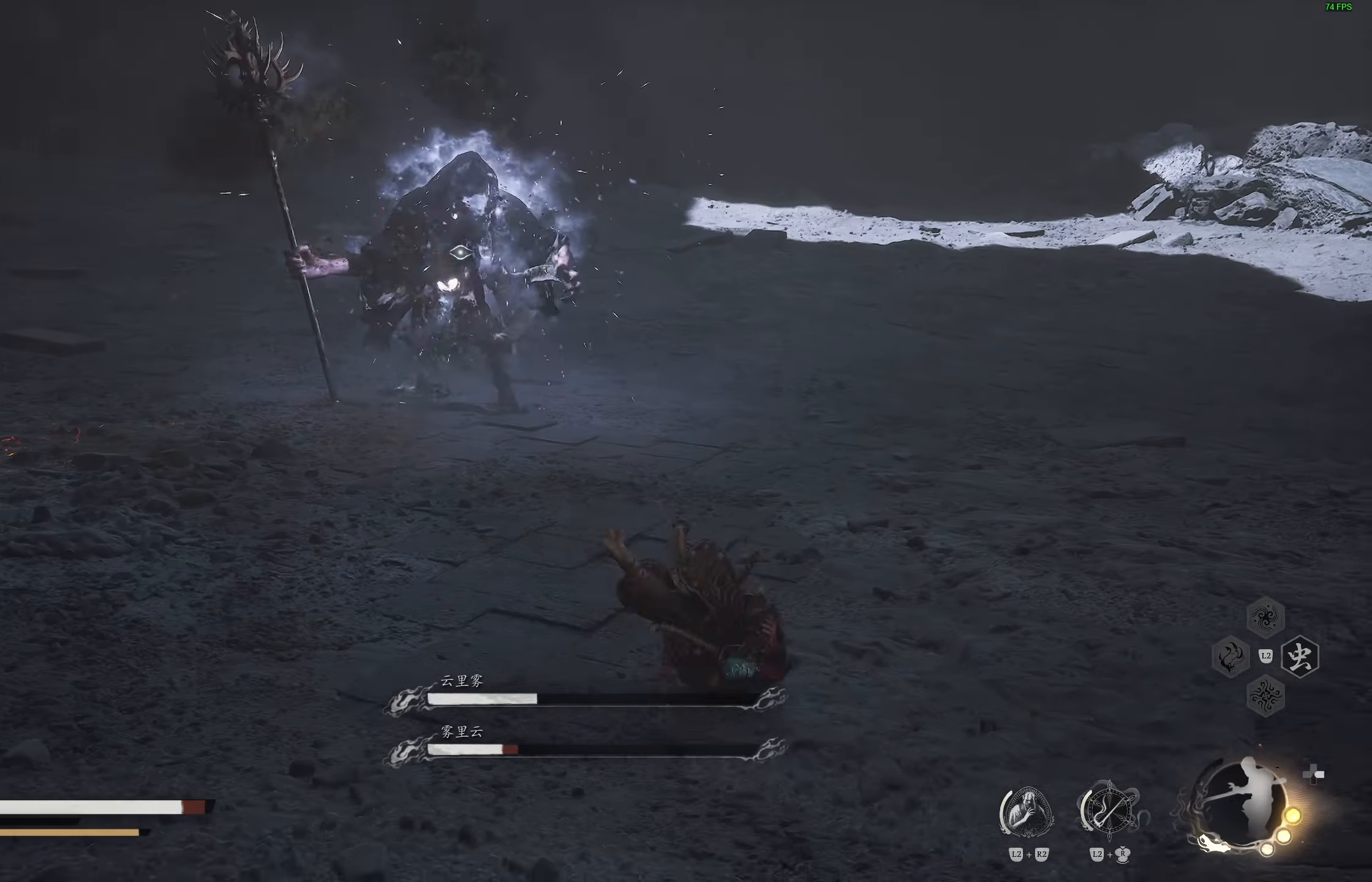
{"buttons": [], "left_stick": "down-right", "right_stick": "center", "events": [[83, "left_stick", "right"], [467, "left_stick", "down-right"]]}
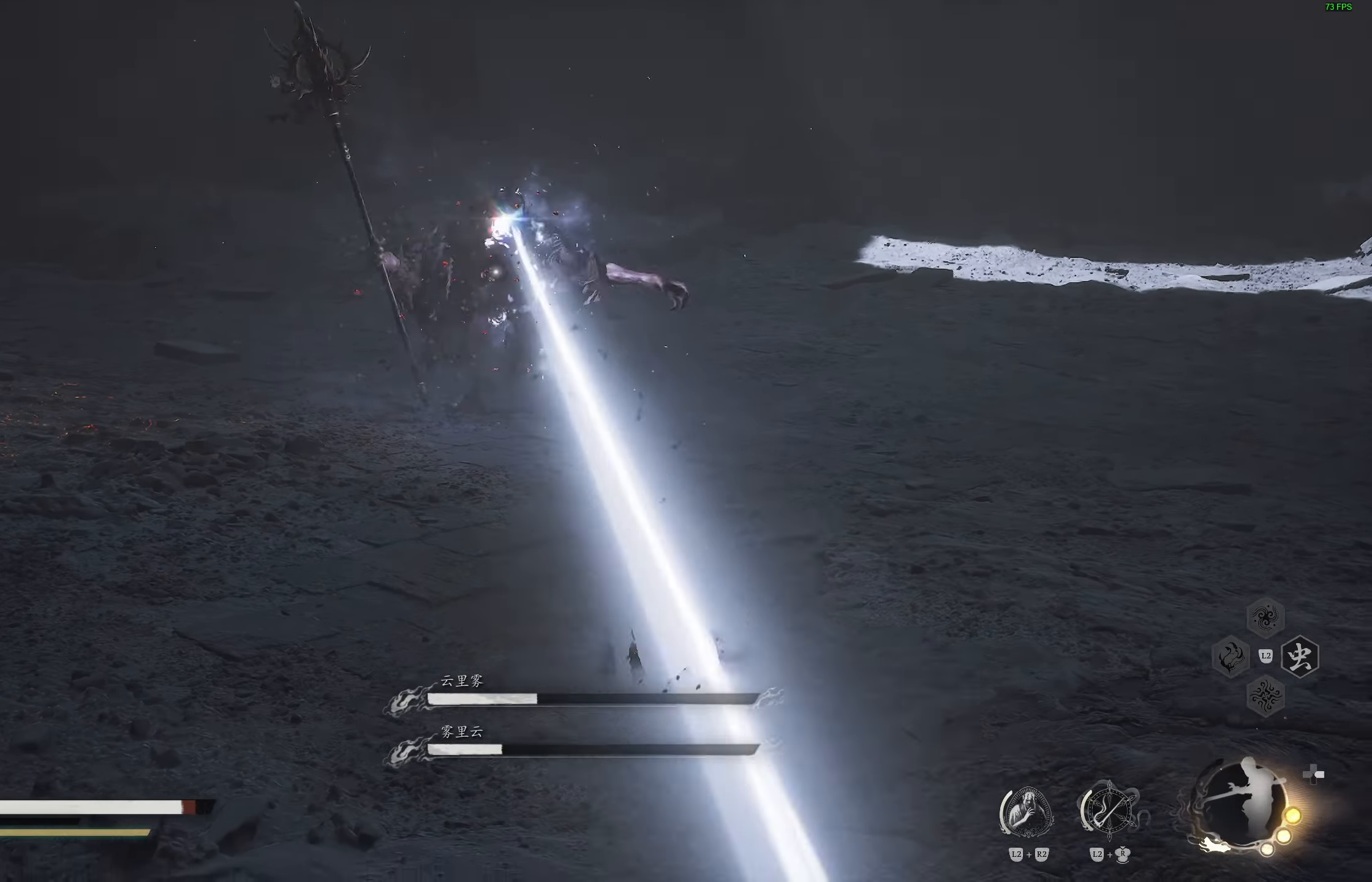
{"buttons": [], "left_stick": "right", "right_stick": "center", "events": [[167, "CIRCLE", "down"], [167, "left_stick", "right"], [300, "CIRCLE", "up"]]}
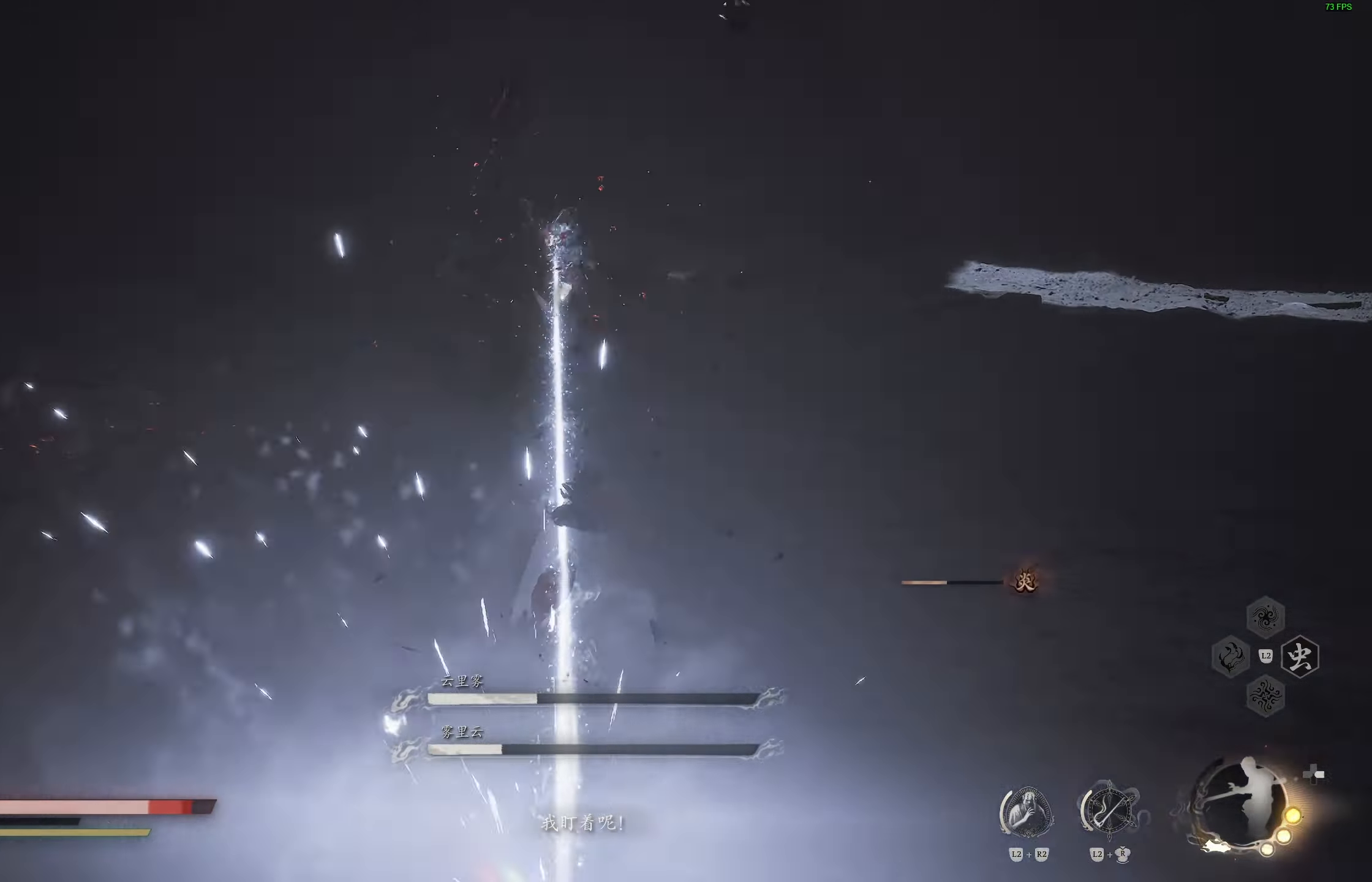
{"buttons": [], "left_stick": "right", "right_stick": "center", "events": [[250, "CIRCLE", "down"], [367, "CIRCLE", "up"]]}
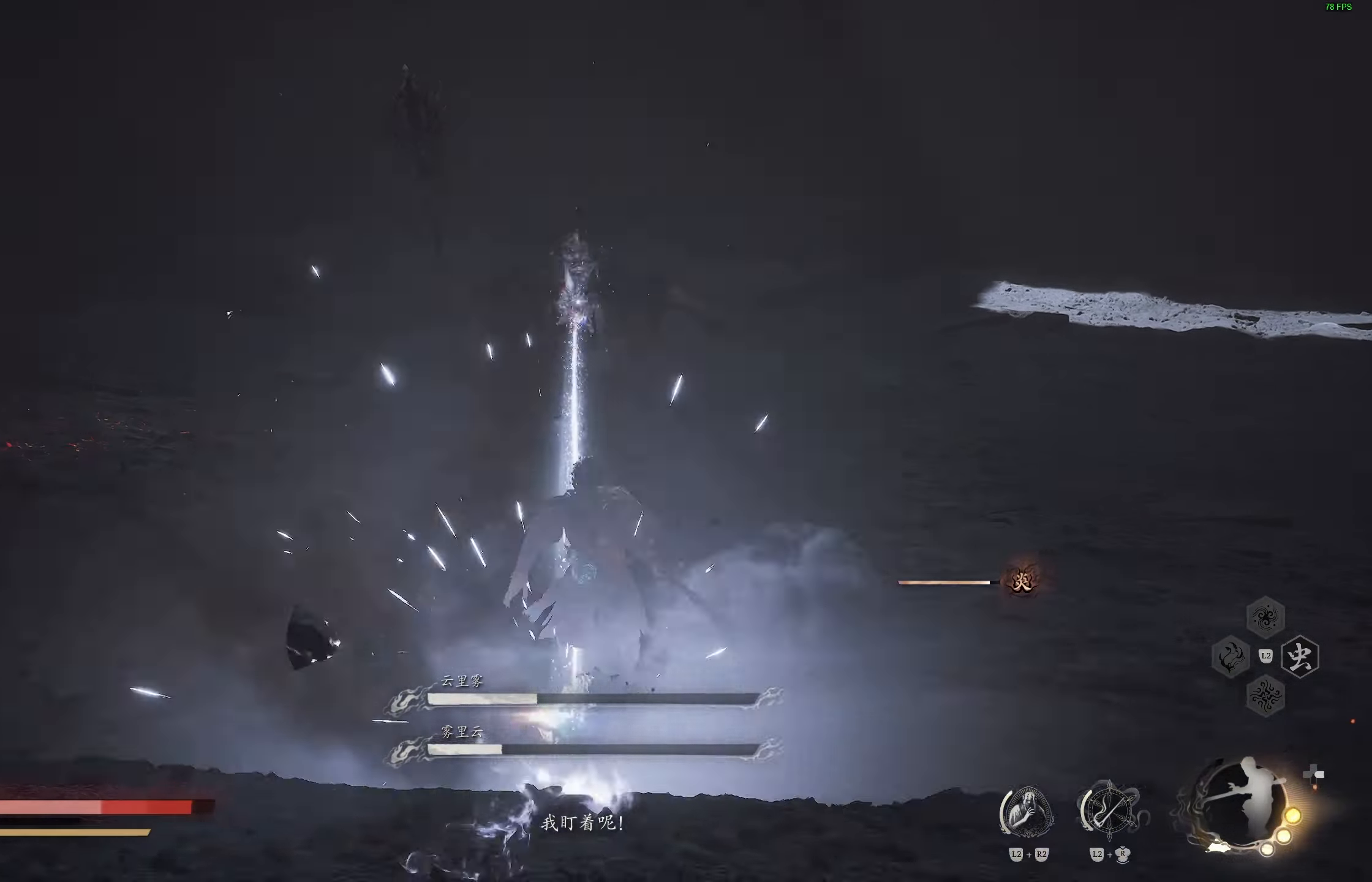
{"buttons": ["CIRCLE"], "left_stick": "right", "right_stick": "center", "events": [[250, "CIRCLE", "down"], [350, "CIRCLE", "up"], [417, "CIRCLE", "down"]]}
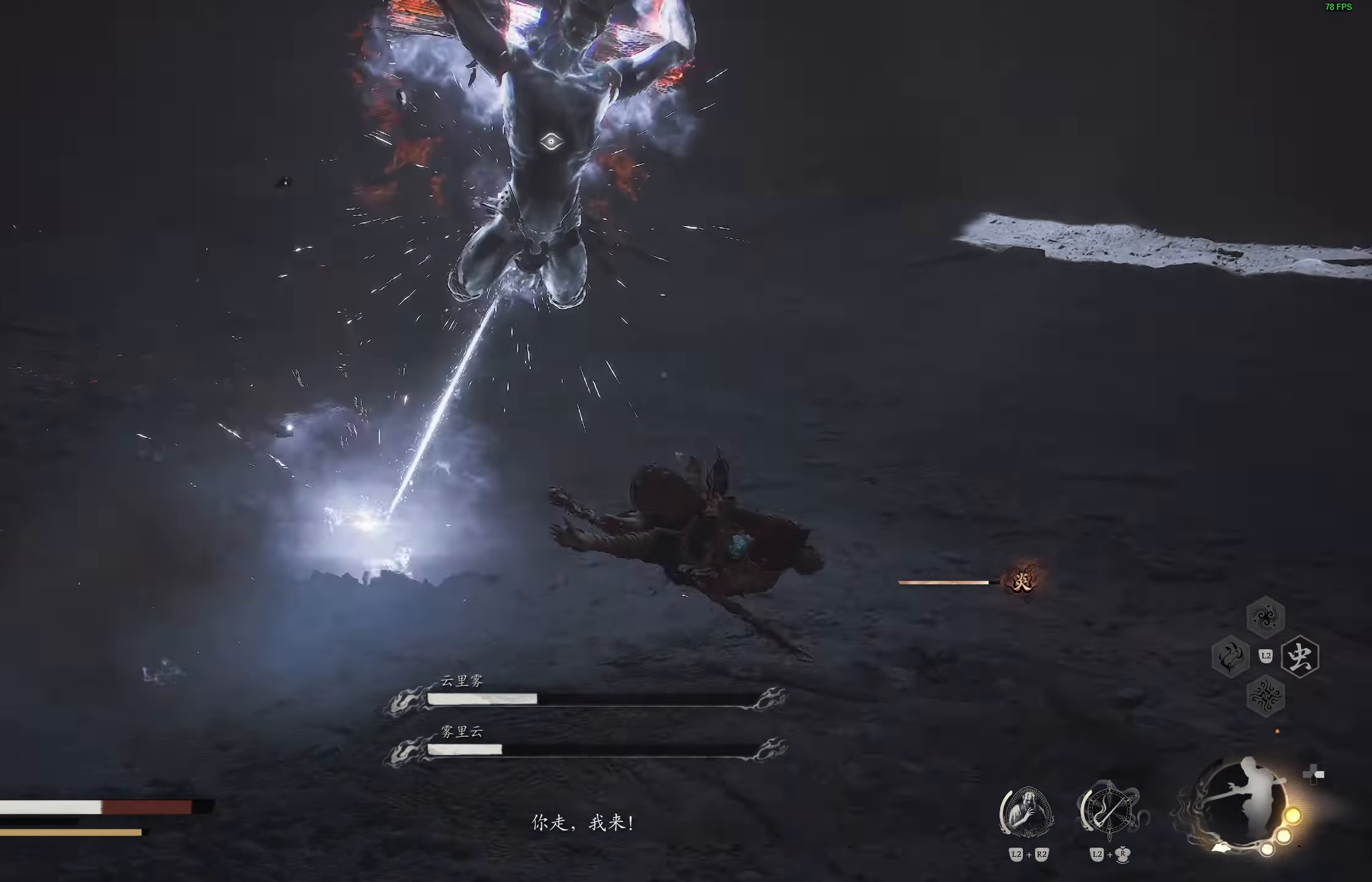
{"buttons": [], "left_stick": "right", "right_stick": "center", "events": [[33, "CIRCLE", "up"], [67, "CIRCLE", "down"], [150, "CIRCLE", "up"], [300, "left_stick", "center"], [417, "left_stick", "right"]]}
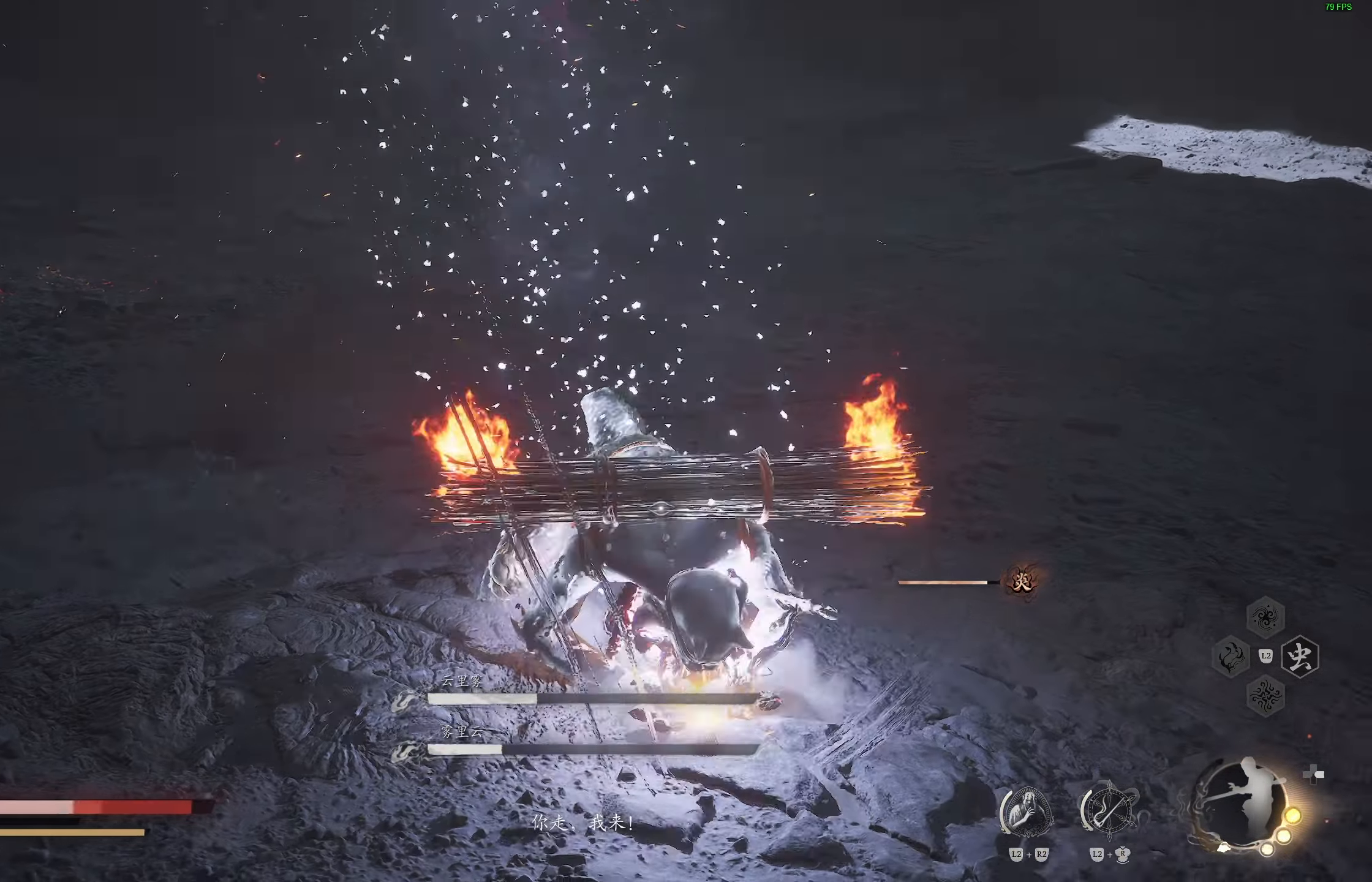
{"buttons": [], "left_stick": "center", "right_stick": "center", "events": [[33, "CIRCLE", "down"], [150, "CIRCLE", "up"], [200, "CIRCLE", "down"], [267, "CIRCLE", "up"], [417, "left_stick", "center"]]}
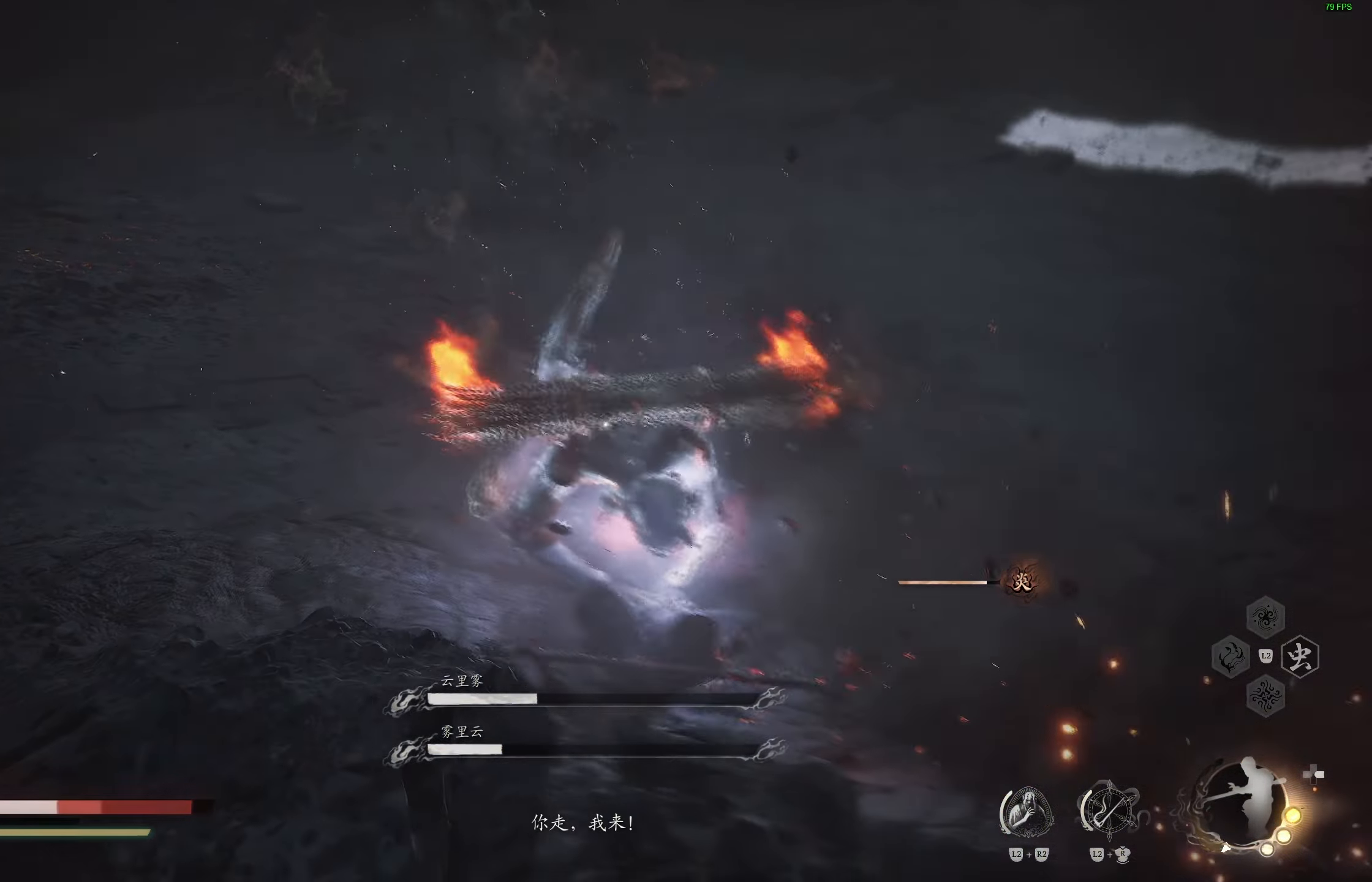
{"buttons": [], "left_stick": "right", "right_stick": "center", "events": [[17, "left_stick", "right"], [217, "CIRCLE", "down"], [333, "CIRCLE", "up"], [383, "CIRCLE", "down"], [500, "CIRCLE", "up"]]}
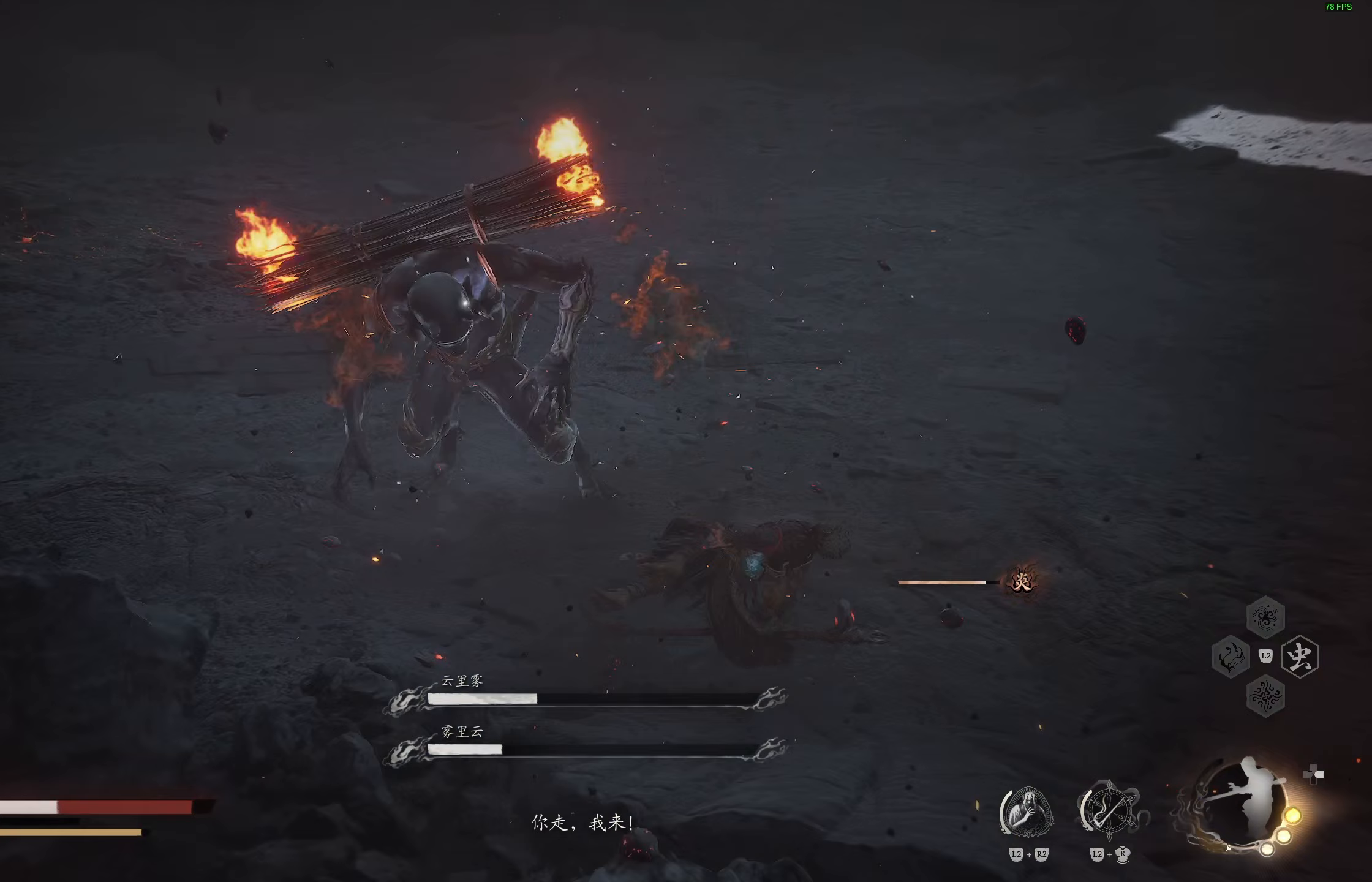
{"buttons": [], "left_stick": "right", "right_stick": "center", "events": [[33, "CIRCLE", "down"], [150, "CIRCLE", "up"]]}
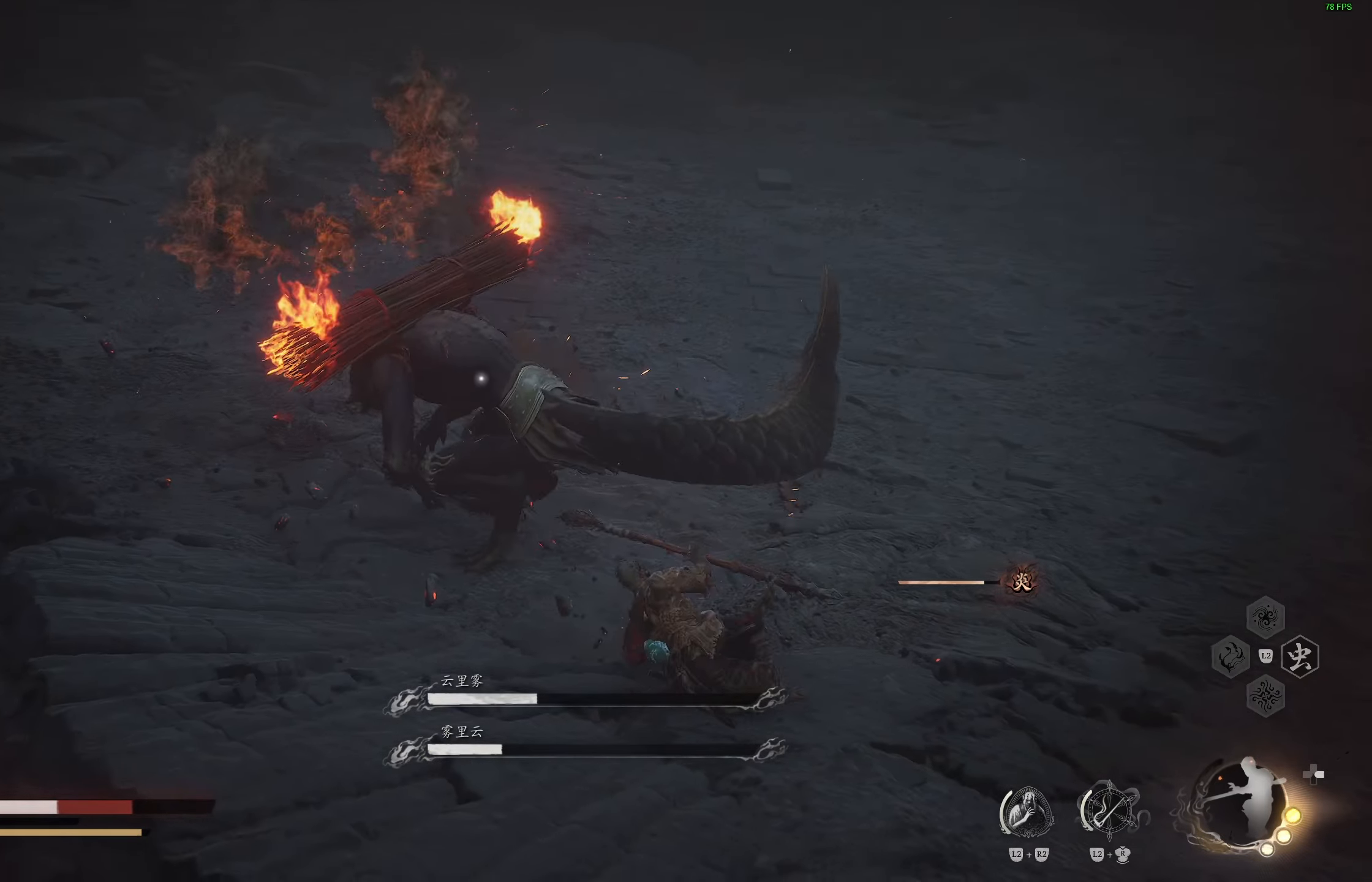
{"buttons": ["CIRCLE"], "left_stick": "right", "right_stick": "center", "events": [[250, "CIRCLE", "down"], [367, "CIRCLE", "up"], [400, "CIRCLE", "down"]]}
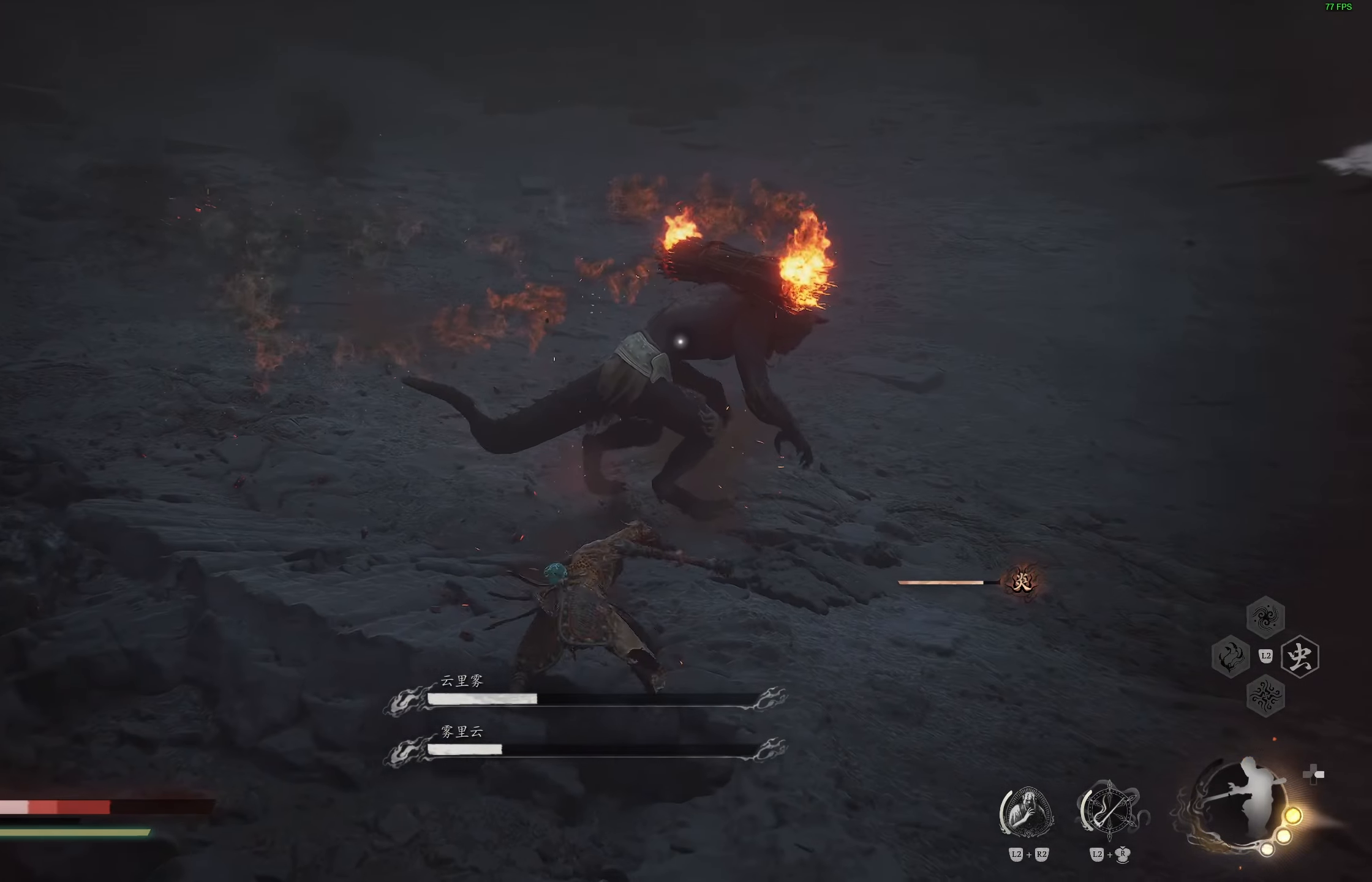
{"buttons": ["CIRCLE", "L2"], "left_stick": "right", "right_stick": "center"}